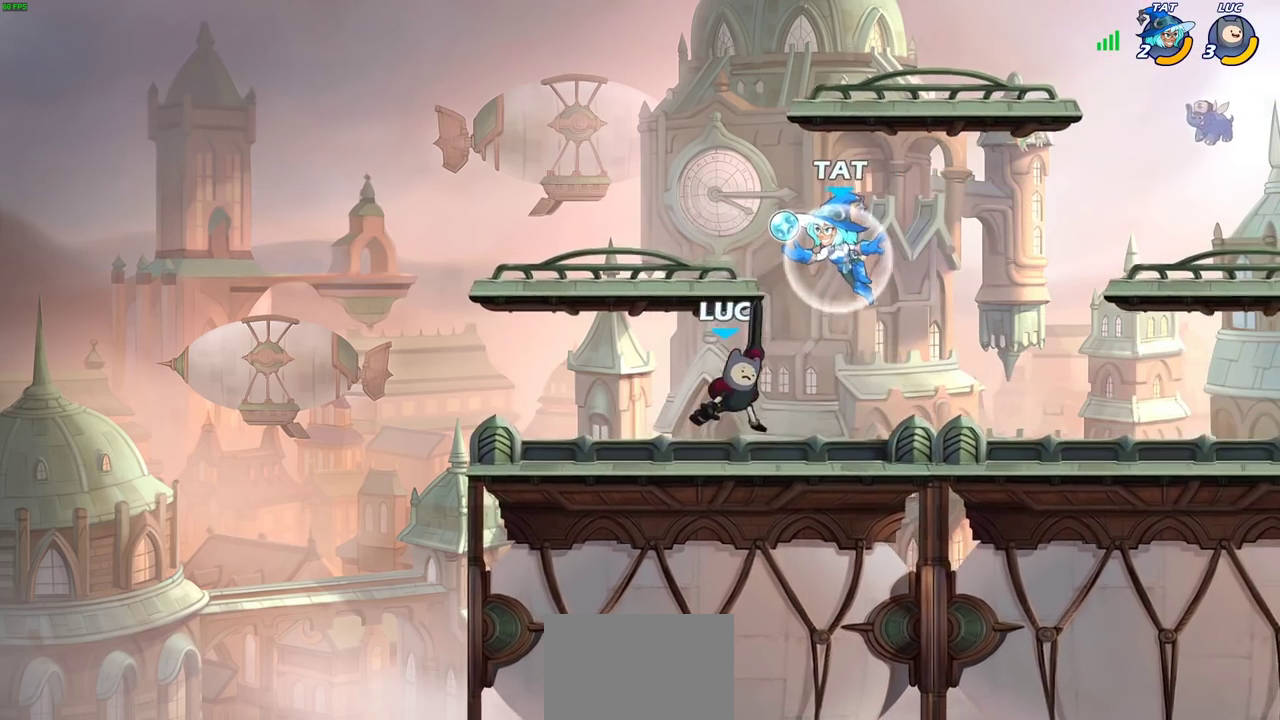
Gameplay with a controller (PlayStation layout); each line is a JSON object with the inputs held at the frame after it (dt_ms = milliseconds from this image to that frame). "events" lists button and stick changes between this image and that frame as [ms after this image, input, new state], when the widget could be followed in between.
{"dt_ms": 300, "buttons": [], "left_stick": "center", "right_stick": "center", "events": [[150, "left_stick", "center"]]}
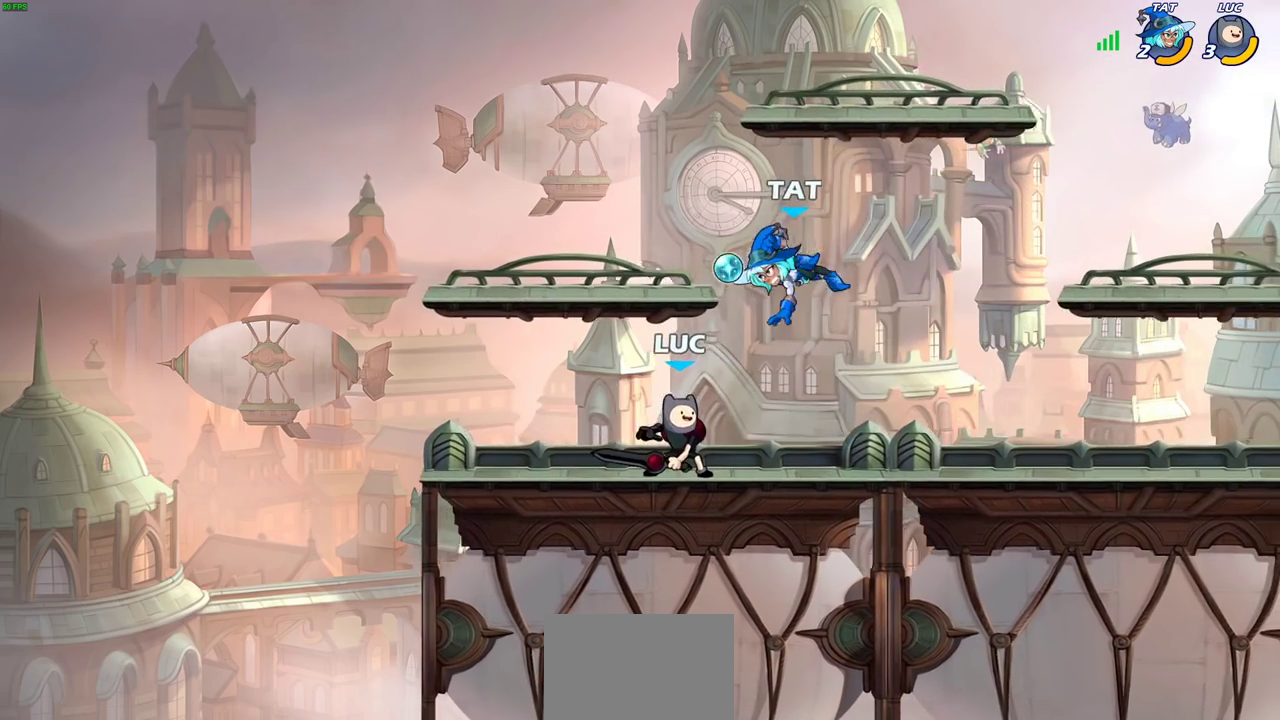
{"dt_ms": 400, "buttons": [], "left_stick": "center", "right_stick": "center", "events": [[67, "SQUARE", "down"], [117, "left_stick", "right"], [150, "SQUARE", "up"], [167, "left_stick", "center"], [250, "SQUARE", "down"], [350, "SQUARE", "up"]]}
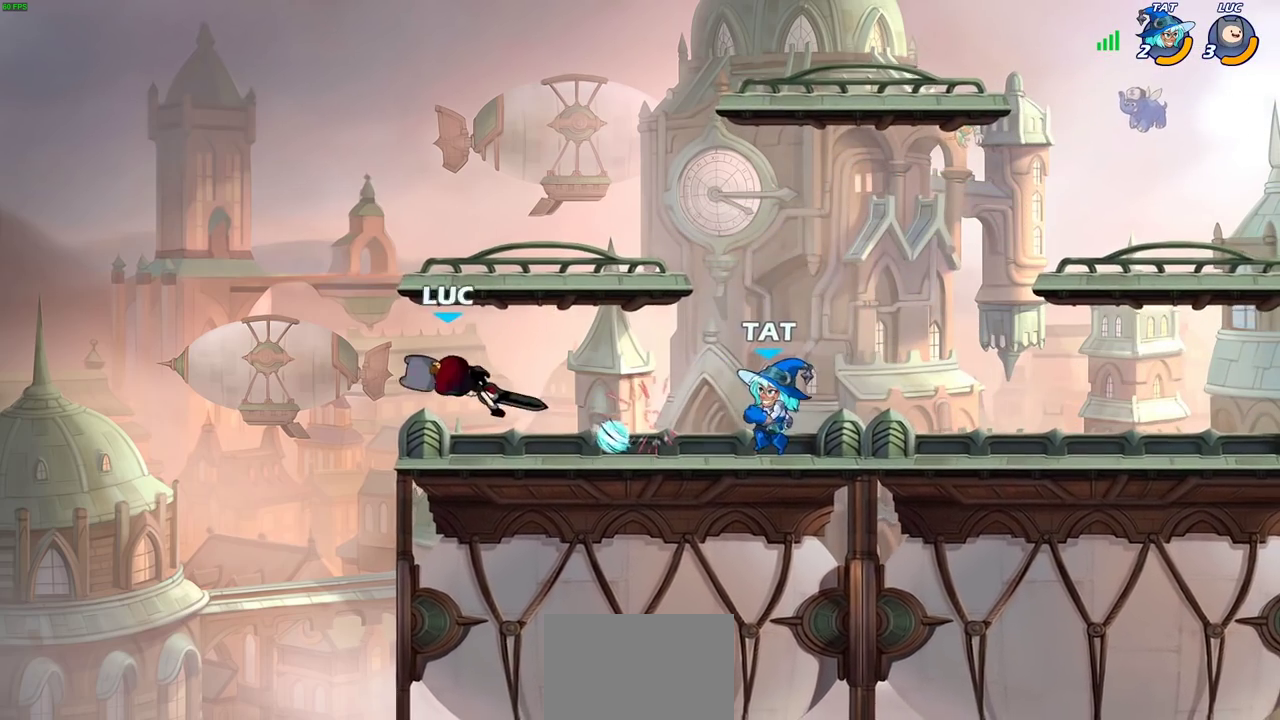
{"dt_ms": 700, "buttons": ["CIRCLE"], "left_stick": "right", "right_stick": "center", "events": [[150, "left_stick", "right"], [317, "left_stick", "center"], [433, "left_stick", "right"], [550, "CROSS", "down"], [700, "CIRCLE", "down"], [700, "CROSS", "up"]]}
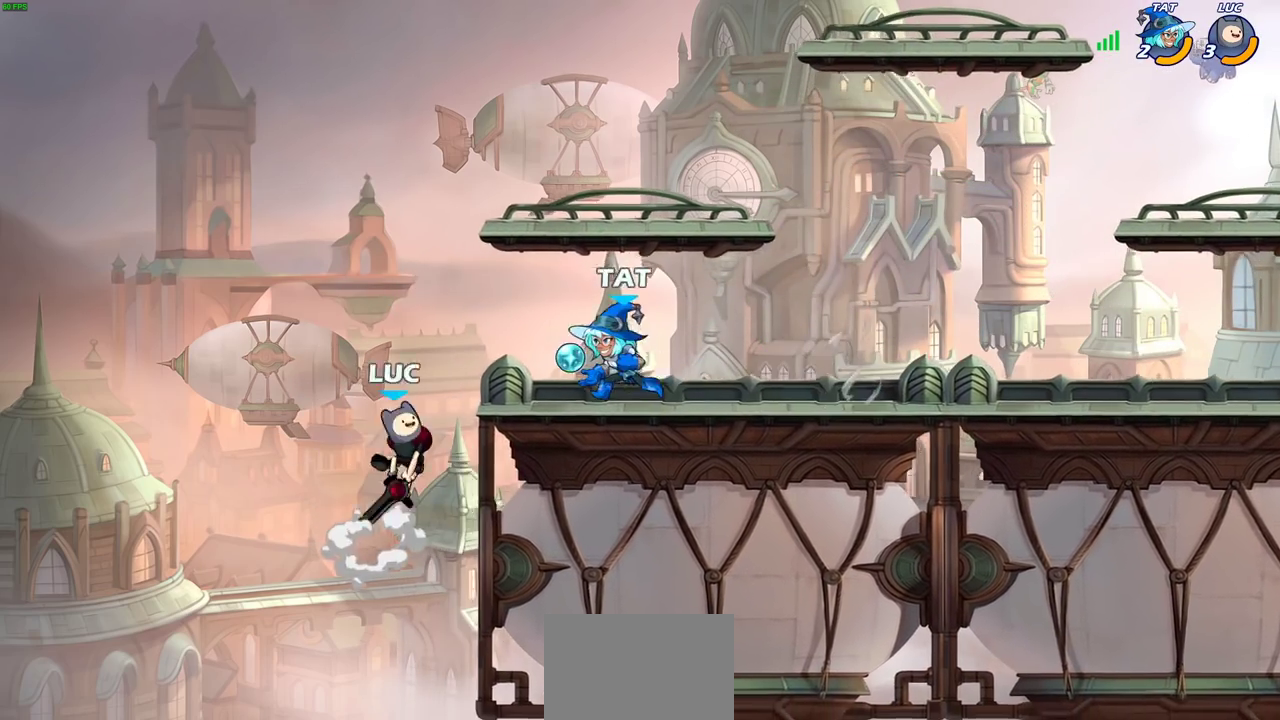
{"dt_ms": 400, "buttons": [], "left_stick": "up", "right_stick": "center", "events": [[133, "CIRCLE", "up"], [317, "left_stick", "up-right"], [367, "left_stick", "up"]]}
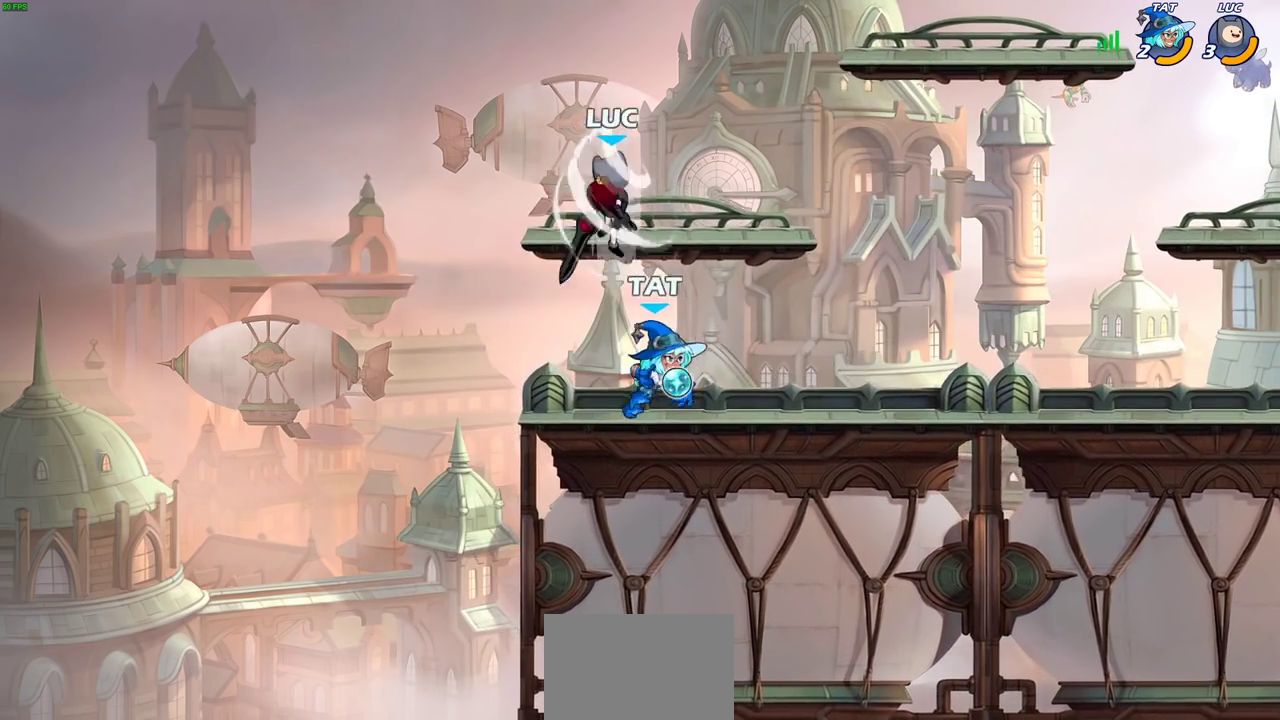
{"dt_ms": 300, "buttons": [], "left_stick": "left", "right_stick": "center", "events": [[17, "left_stick", "up-left"], [267, "left_stick", "left"]]}
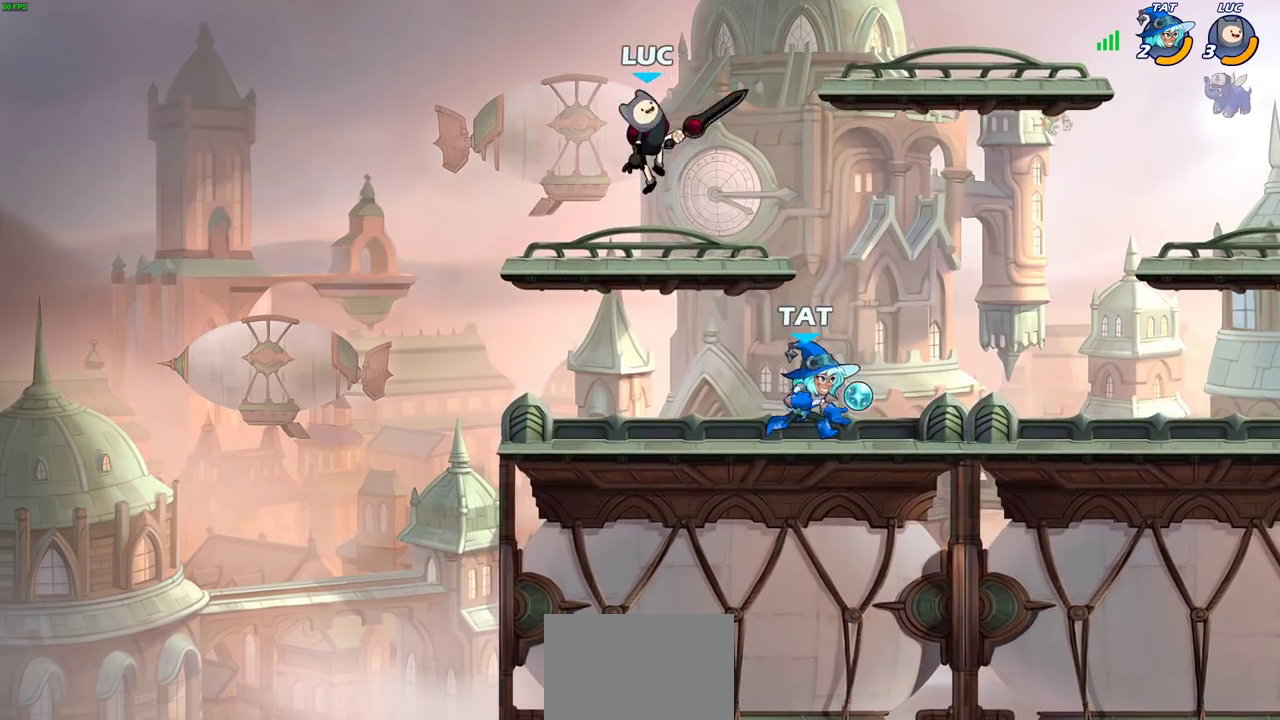
{"dt_ms": 700, "buttons": [], "left_stick": "center", "right_stick": "center", "events": [[50, "left_stick", "down-left"], [350, "left_stick", "right"], [517, "left_stick", "center"]]}
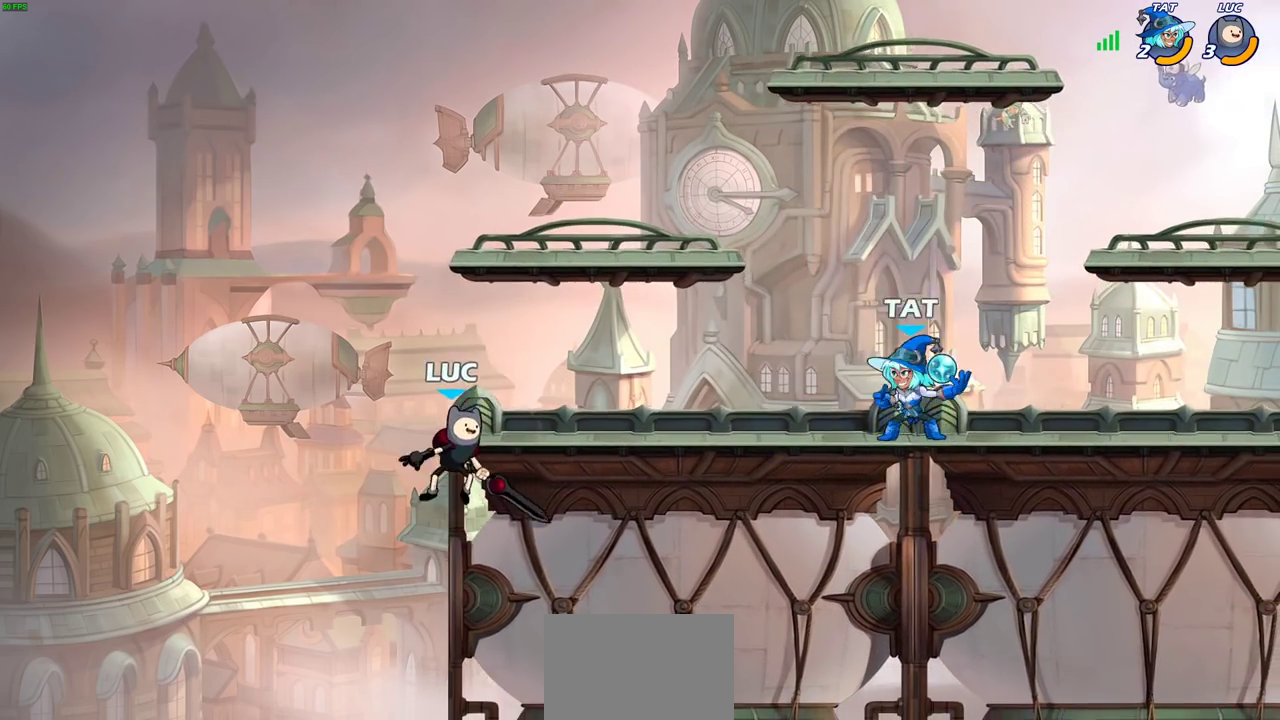
{"dt_ms": 700, "buttons": ["R2"], "left_stick": "right", "right_stick": "center", "events": [[200, "CROSS", "down"], [400, "CROSS", "up"], [450, "CROSS", "down"], [550, "CROSS", "up"], [617, "left_stick", "right"], [650, "R2", "down"]]}
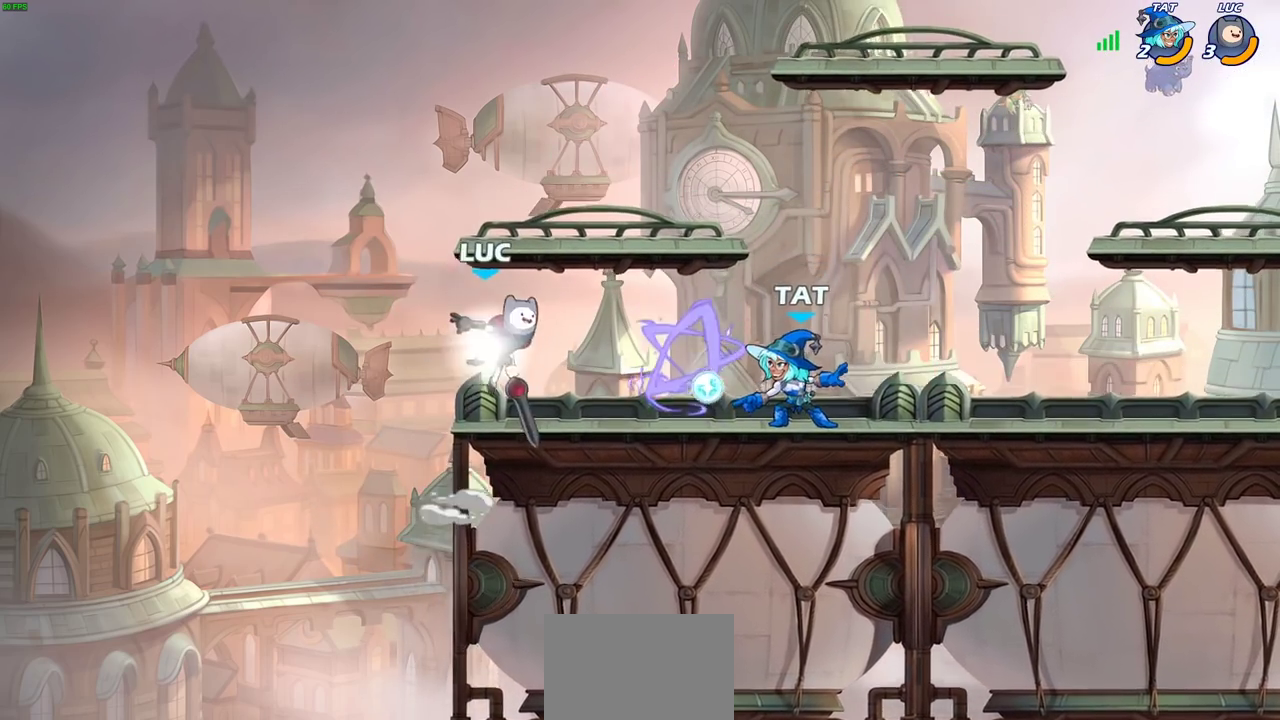
{"dt_ms": 300, "buttons": [], "left_stick": "right", "right_stick": "center", "events": [[17, "CIRCLE", "down"], [67, "R2", "up"], [100, "CIRCLE", "up"]]}
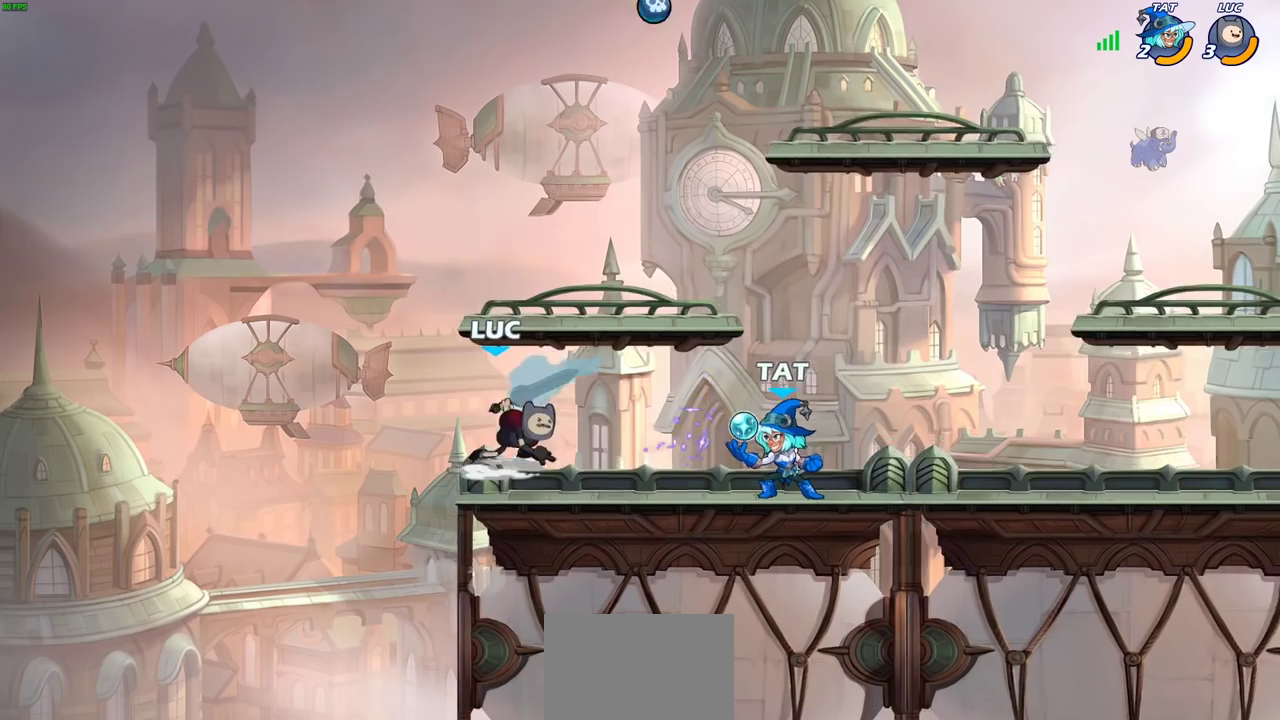
{"dt_ms": 400, "buttons": [], "left_stick": "center", "right_stick": "center", "events": [[183, "left_stick", "center"]]}
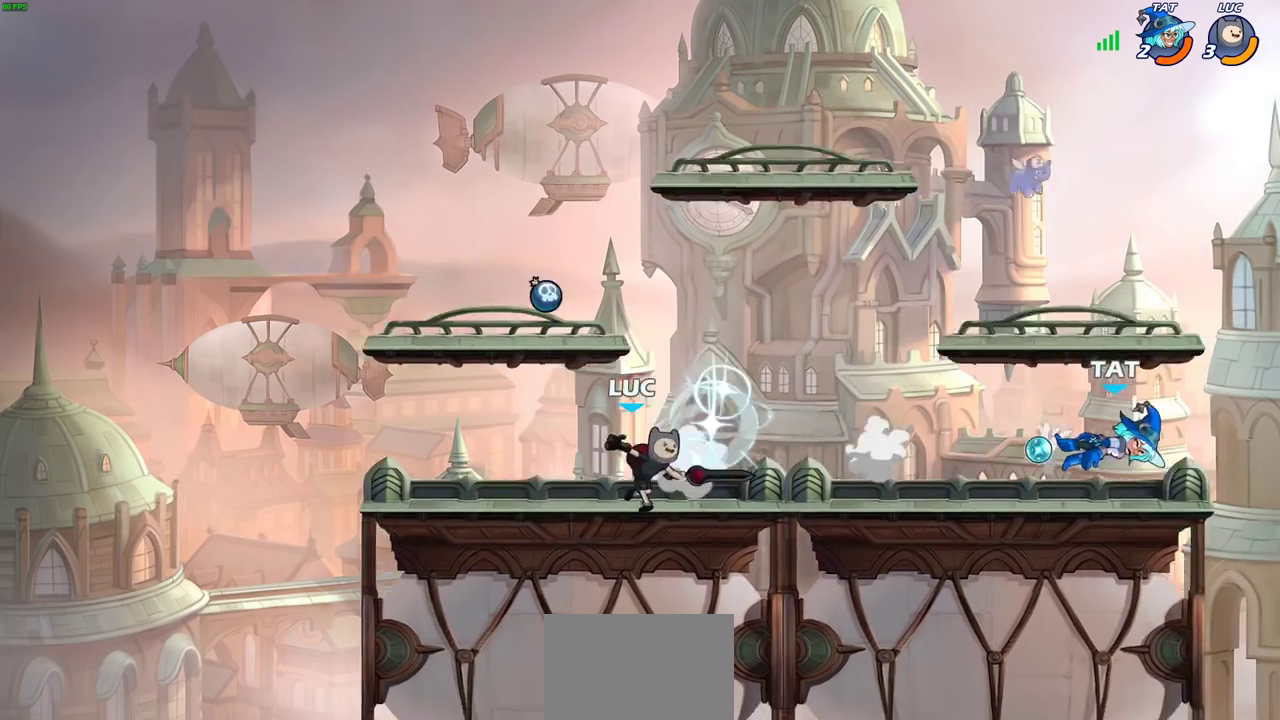
{"dt_ms": 700, "buttons": [], "left_stick": "down-right", "right_stick": "center", "events": [[317, "left_stick", "right"], [467, "left_stick", "up-right"], [483, "R2", "down"], [517, "CROSS", "down"], [650, "CROSS", "up"], [650, "R2", "up"], [683, "left_stick", "down-right"]]}
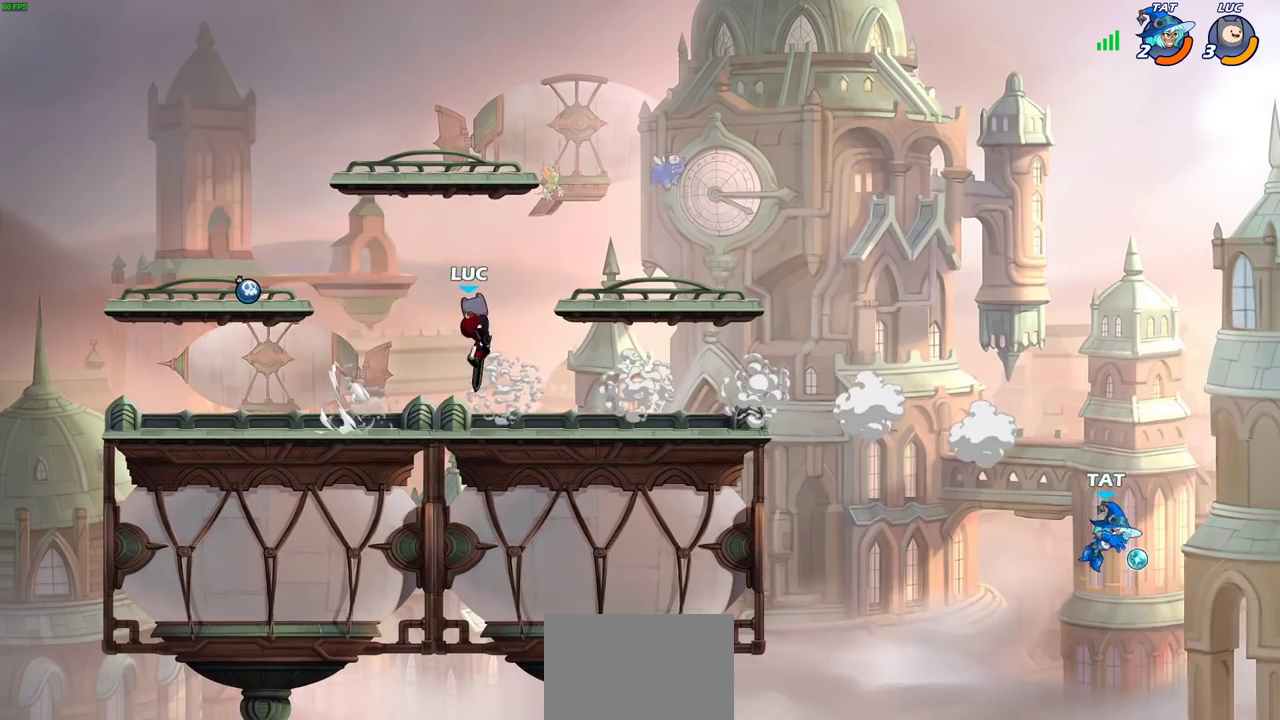
{"dt_ms": 400, "buttons": [], "left_stick": "right", "right_stick": "center", "events": [[50, "left_stick", "down"], [133, "left_stick", "down-left"], [217, "left_stick", "up-left"], [300, "left_stick", "right"]]}
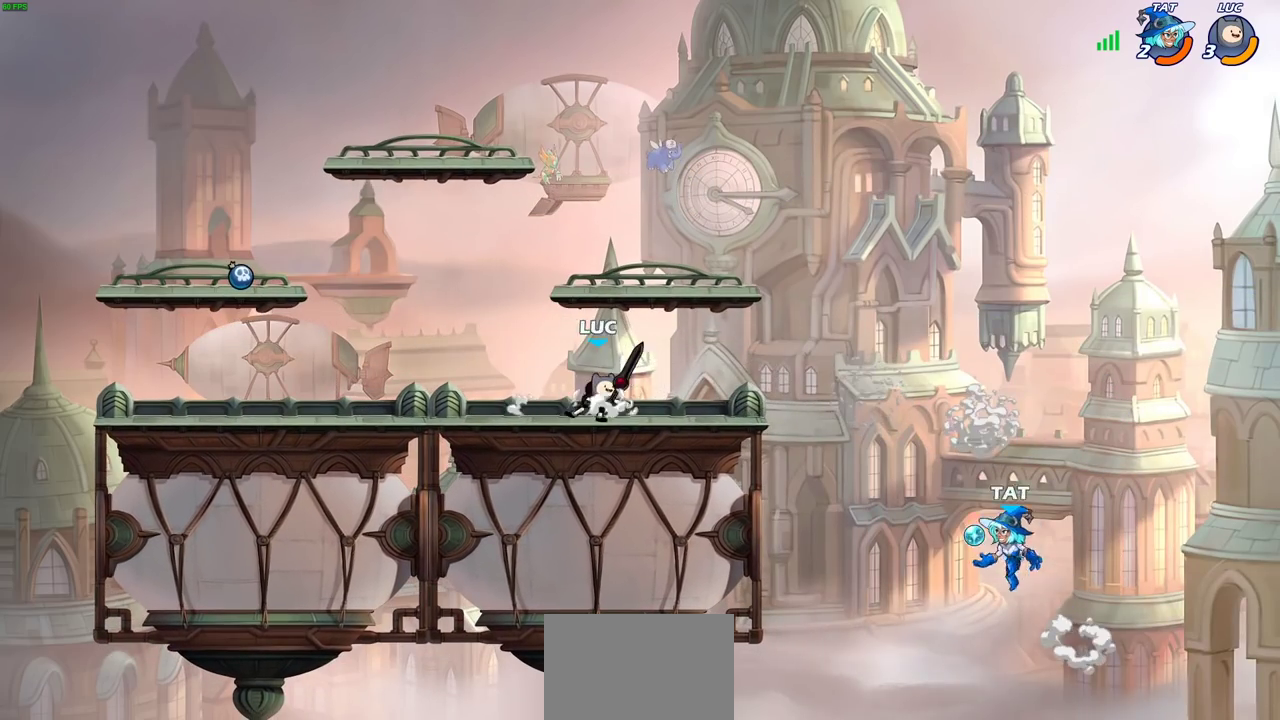
{"dt_ms": 400, "buttons": ["CIRCLE"], "left_stick": "down", "right_stick": "center", "events": [[100, "R2", "down"], [133, "CROSS", "down"], [233, "CIRCLE", "down"], [250, "CROSS", "up"], [250, "R2", "up"], [250, "left_stick", "down"]]}
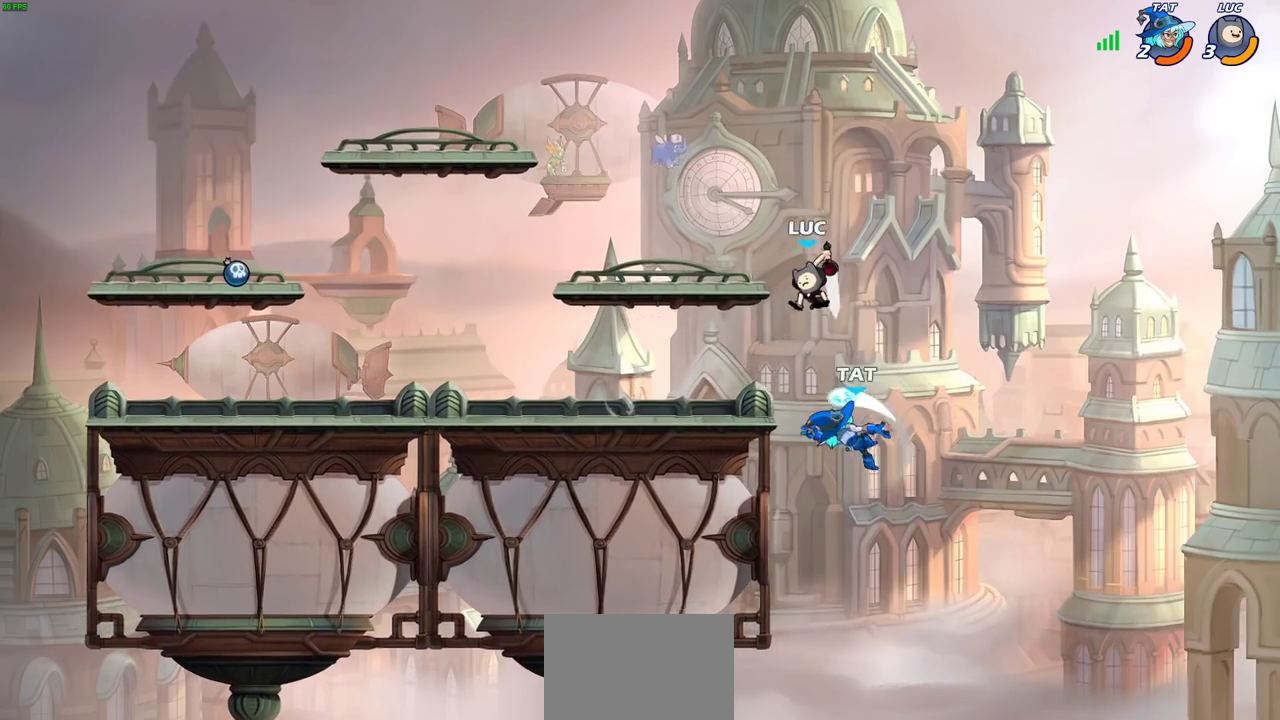
{"dt_ms": 600, "buttons": [], "left_stick": "center", "right_stick": "center", "events": [[67, "left_stick", "down-left"], [250, "CIRCLE", "up"], [283, "left_stick", "center"]]}
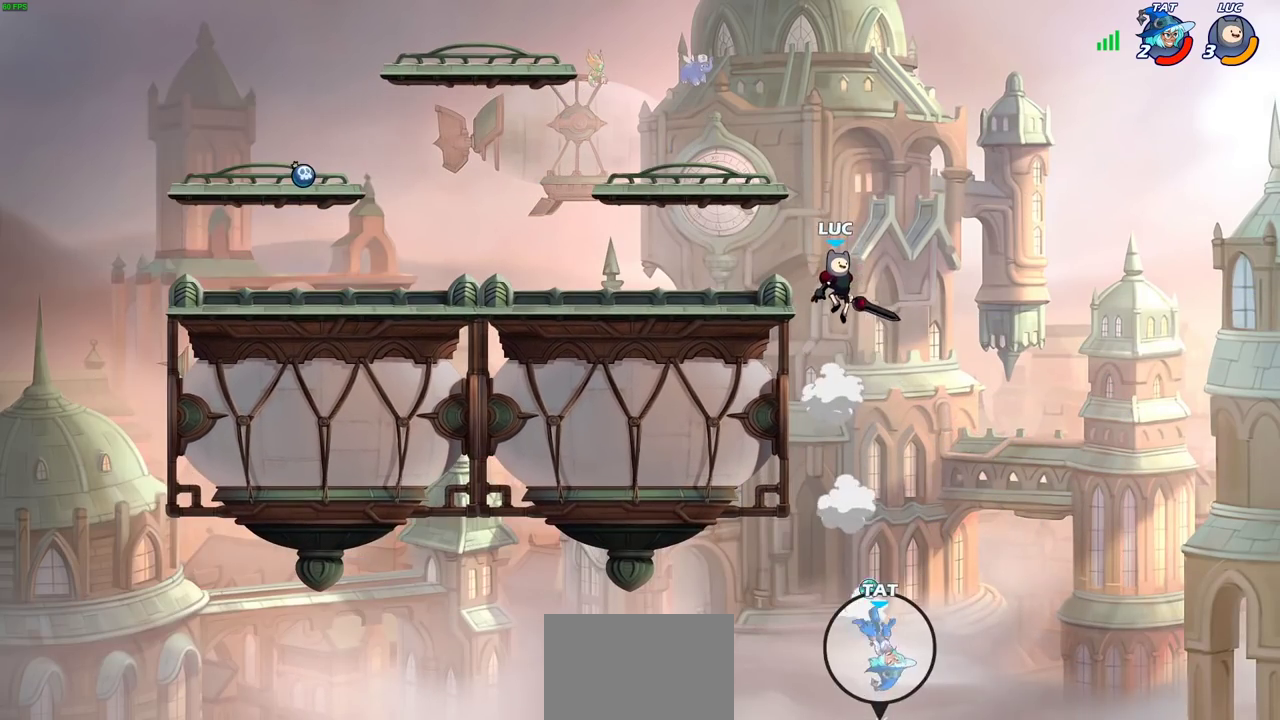
{"dt_ms": 400, "buttons": [], "left_stick": "center", "right_stick": "center", "events": [[233, "CROSS", "down"], [350, "CROSS", "up"]]}
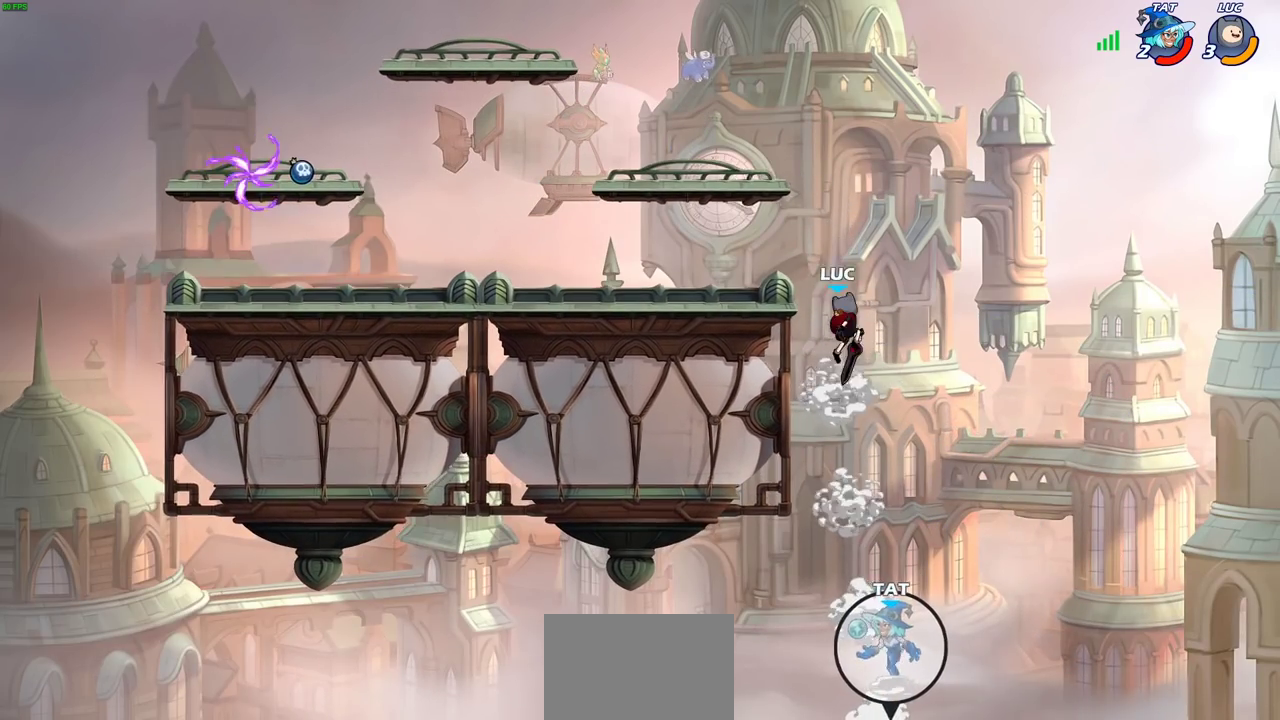
{"dt_ms": 600, "buttons": ["CIRCLE"], "left_stick": "left", "right_stick": "center", "events": [[67, "R1", "down"], [67, "left_stick", "down"], [133, "R1", "up"], [167, "left_stick", "center"], [567, "CIRCLE", "down"], [600, "left_stick", "left"]]}
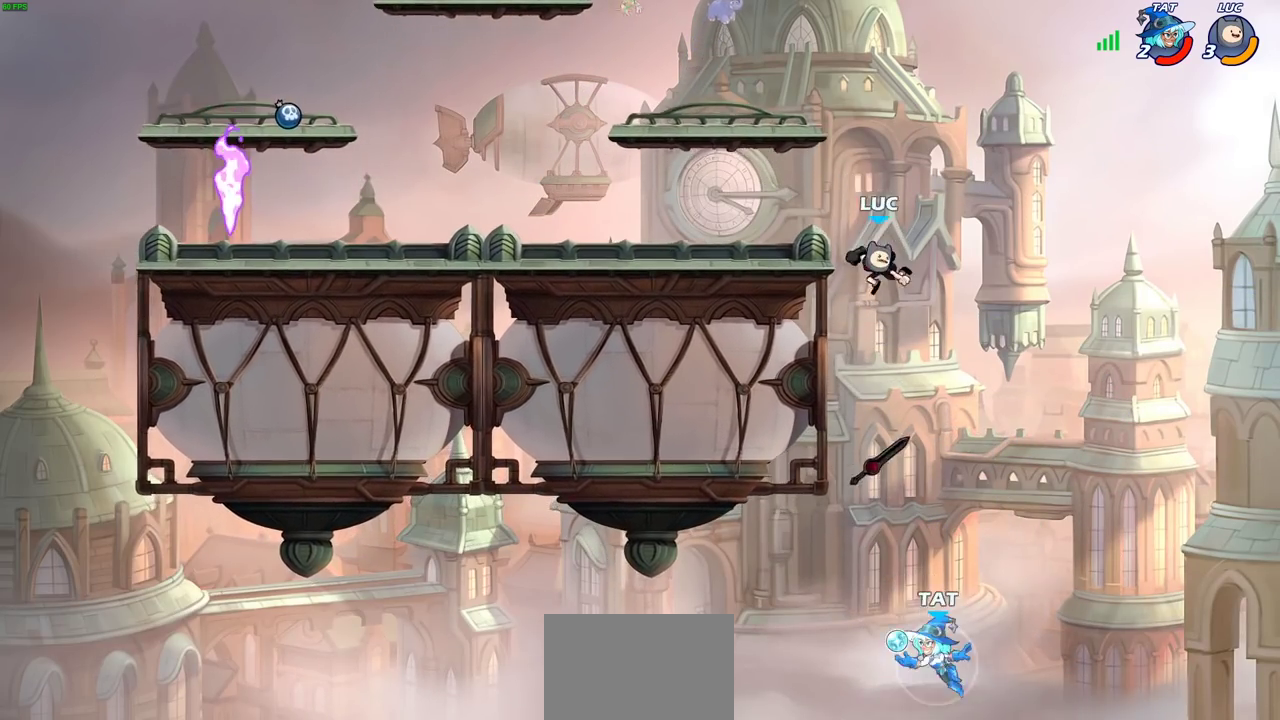
{"dt_ms": 500, "buttons": [], "left_stick": "up-left", "right_stick": "center", "events": [[67, "CIRCLE", "up"], [250, "left_stick", "up-left"]]}
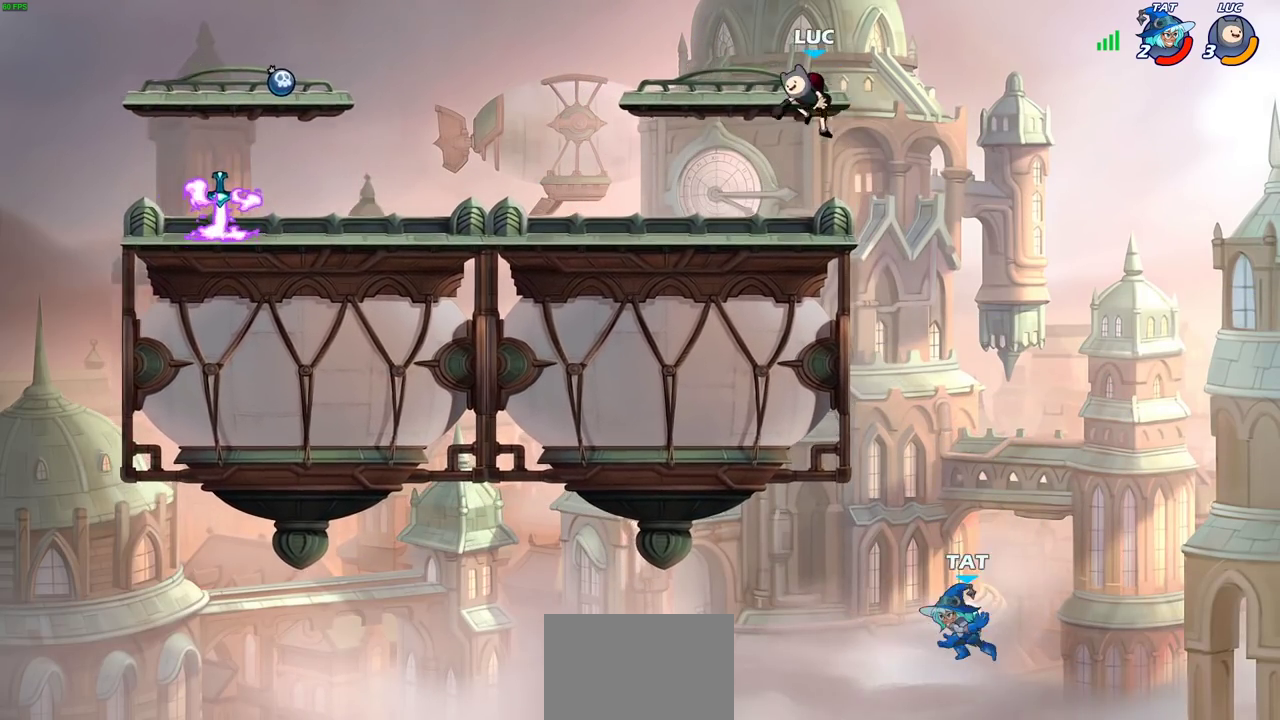
{"dt_ms": 500, "buttons": [], "left_stick": "down-left", "right_stick": "center", "events": [[150, "left_stick", "left"], [250, "left_stick", "down-left"]]}
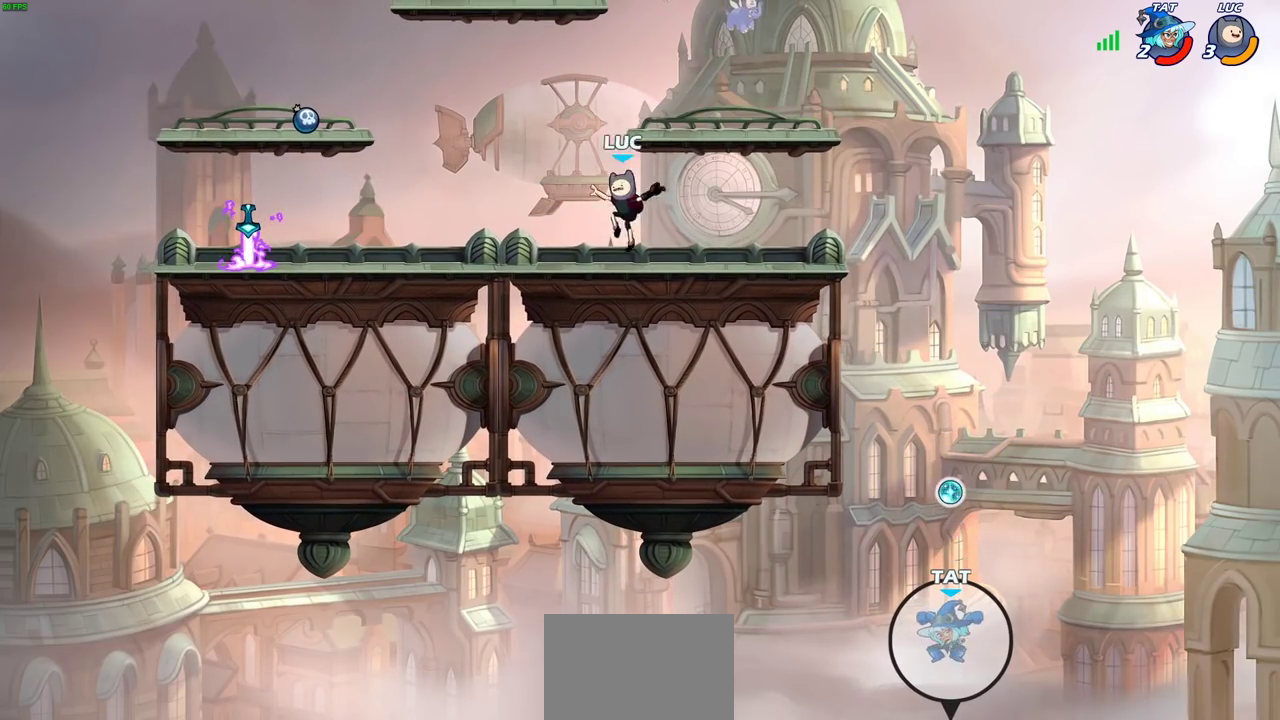
{"dt_ms": 300, "buttons": [], "left_stick": "up-left", "right_stick": "center", "events": [[83, "left_stick", "left"], [133, "R2", "down"], [150, "left_stick", "up-left"], [167, "CROSS", "down"], [300, "CROSS", "up"], [300, "R2", "up"]]}
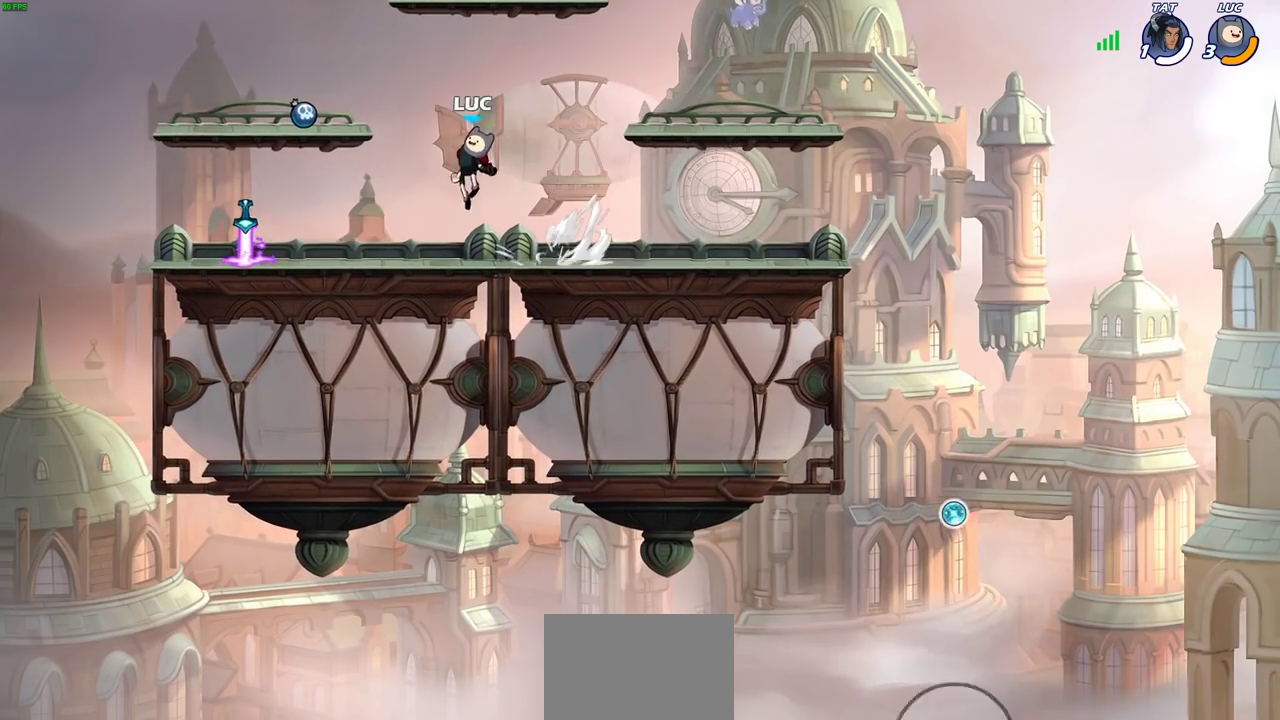
{"dt_ms": 800, "buttons": ["CIRCLE"], "left_stick": "up", "right_stick": "center", "events": [[17, "left_stick", "left"], [217, "CROSS", "down"], [217, "left_stick", "up-left"], [317, "R1", "down"], [383, "CROSS", "up"], [417, "R1", "up"], [500, "CROSS", "down"], [533, "left_stick", "right"], [617, "CROSS", "up"], [667, "left_stick", "up-right"], [700, "CIRCLE", "down"], [733, "left_stick", "up"]]}
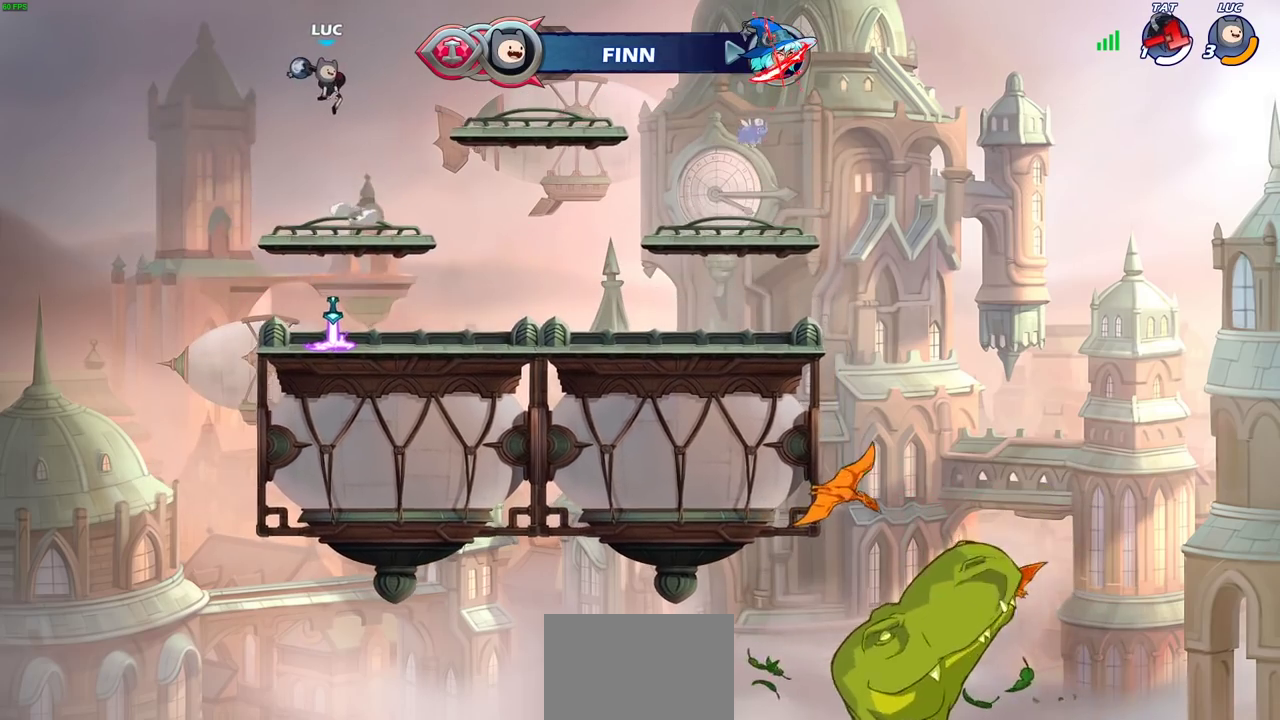
{"dt_ms": 400, "buttons": [], "left_stick": "down", "right_stick": "center", "events": [[17, "CIRCLE", "up"], [83, "left_stick", "center"], [400, "left_stick", "down"]]}
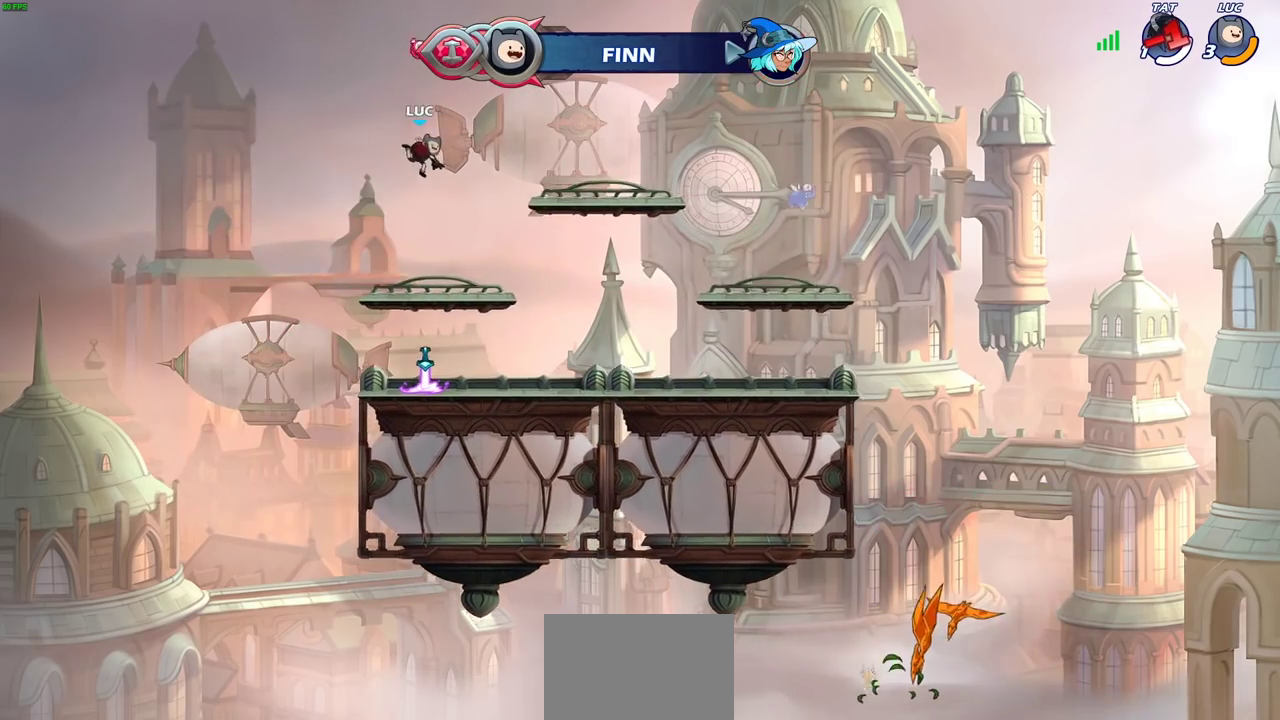
{"dt_ms": 500, "buttons": [], "left_stick": "right", "right_stick": "center", "events": [[300, "left_stick", "down-right"], [400, "left_stick", "right"], [417, "R1", "down"], [500, "R1", "up"]]}
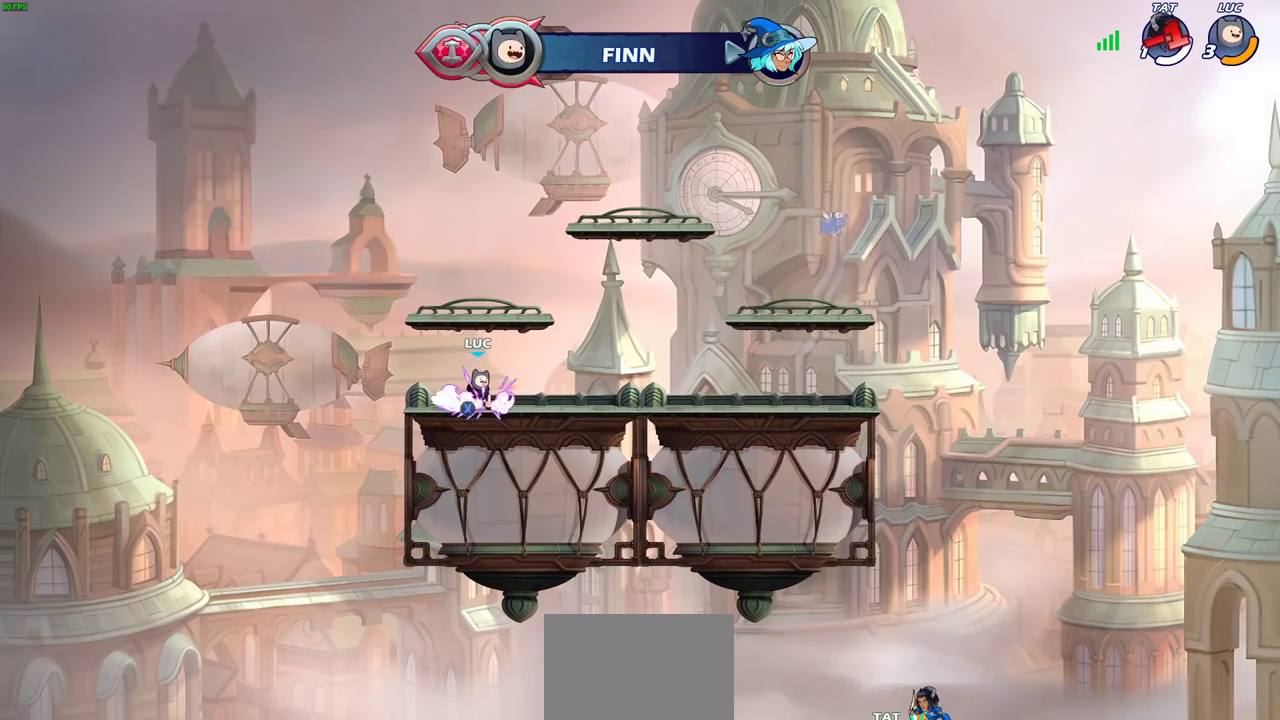
{"dt_ms": 600, "buttons": ["CIRCLE", "R2"], "left_stick": "center", "right_stick": "center", "events": [[150, "CROSS", "down"], [317, "CROSS", "up"], [350, "left_stick", "center"], [483, "R2", "down"], [533, "CIRCLE", "down"]]}
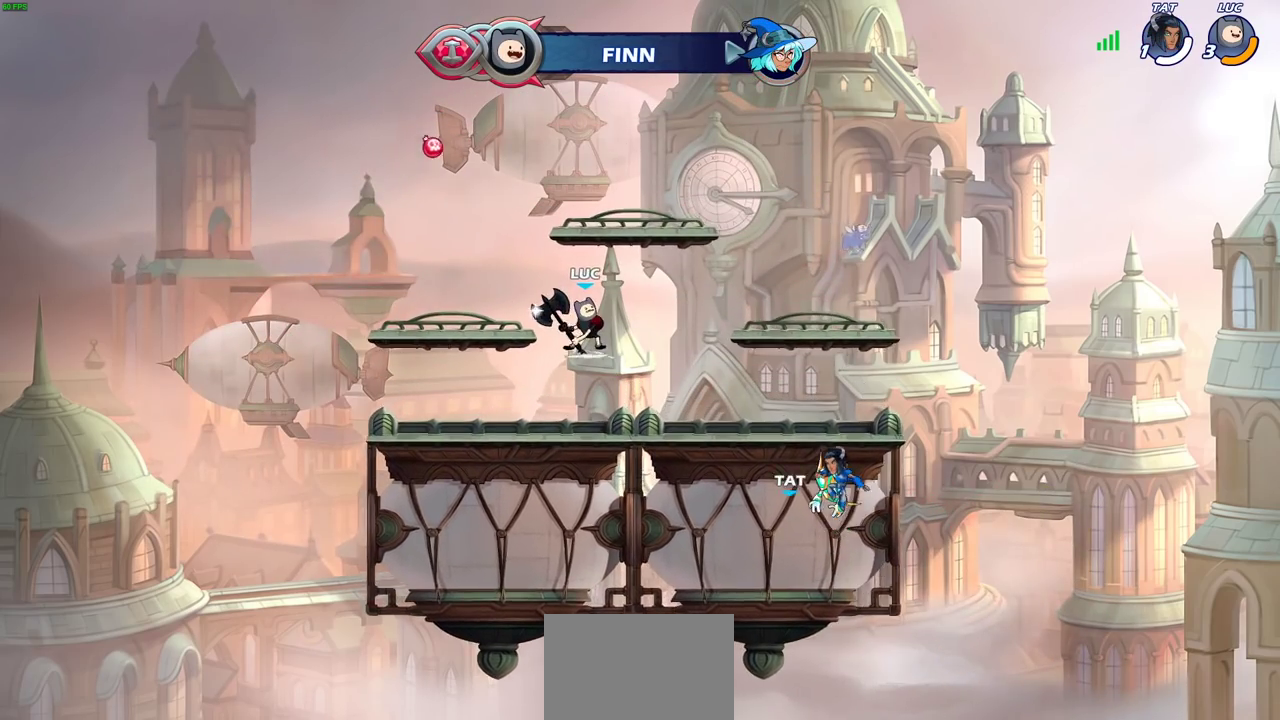
{"dt_ms": 400, "buttons": ["CIRCLE"], "left_stick": "center", "right_stick": "center", "events": [[183, "R2", "up"]]}
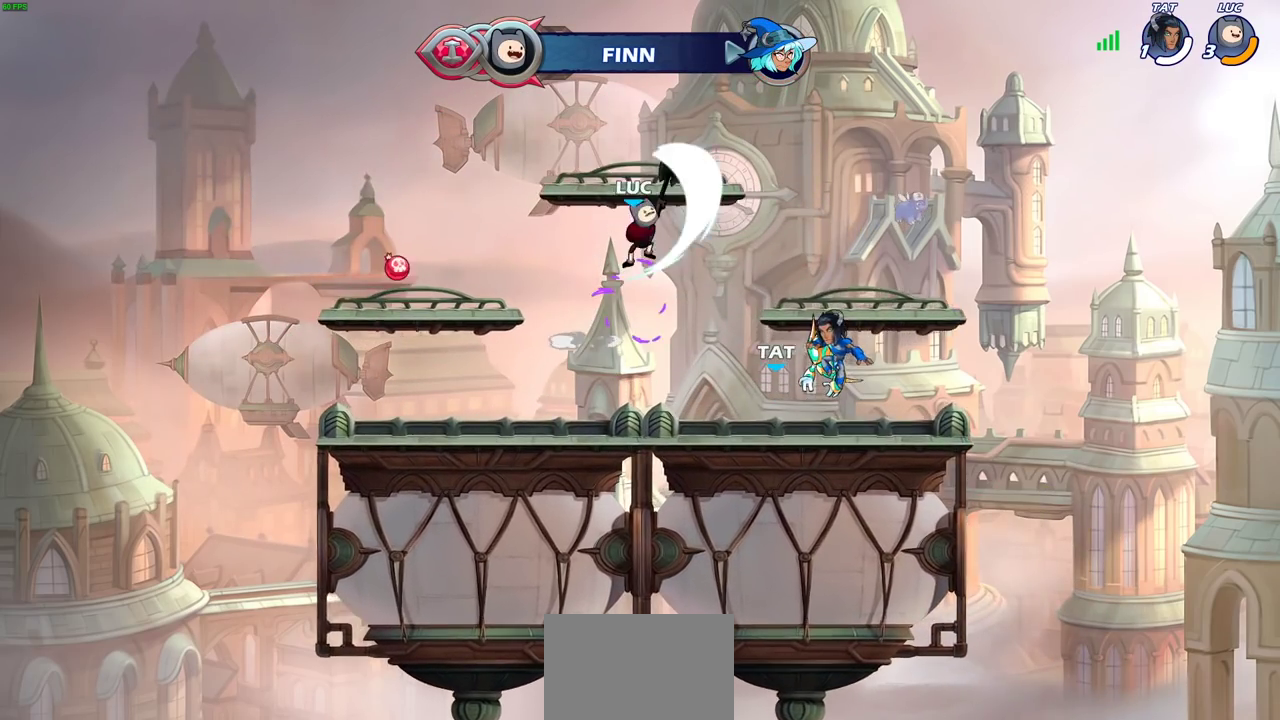
{"dt_ms": 300, "buttons": ["CIRCLE"], "left_stick": "center", "right_stick": "center", "events": []}
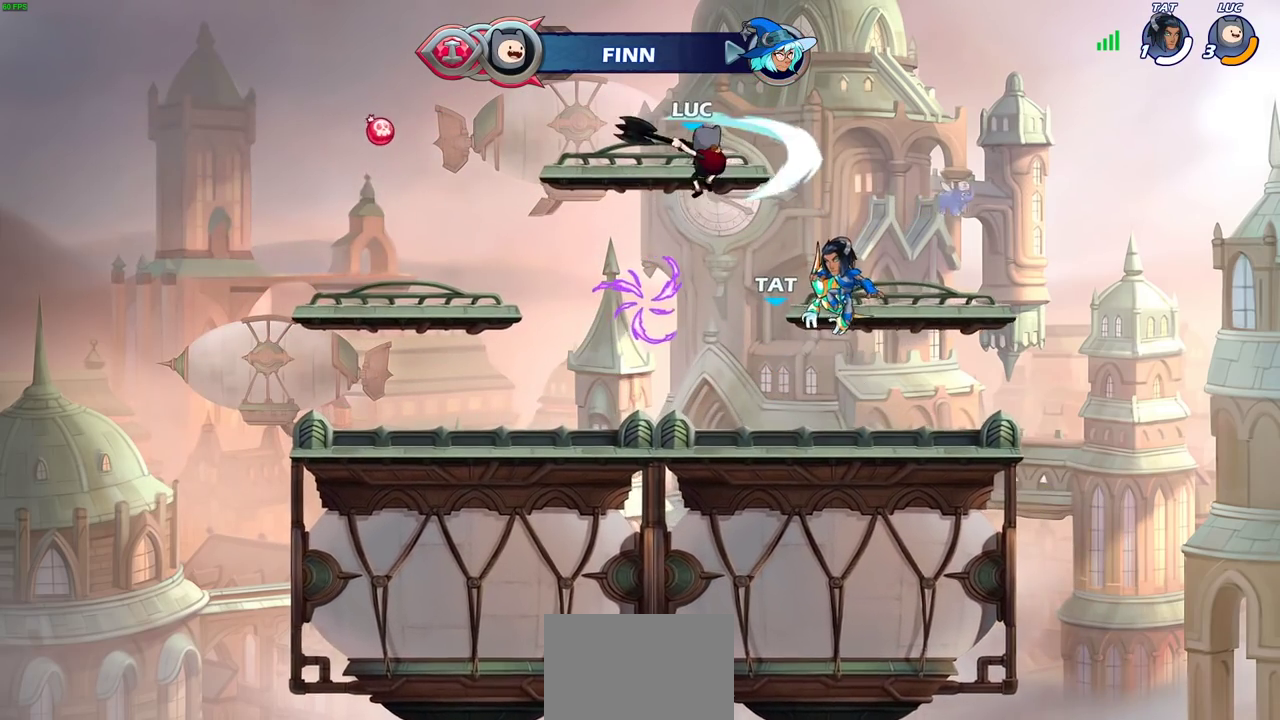
{"dt_ms": 700, "buttons": [], "left_stick": "up-right", "right_stick": "center", "events": [[50, "CIRCLE", "up"], [417, "left_stick", "right"], [467, "CROSS", "down"], [583, "left_stick", "up-right"], [617, "CROSS", "up"]]}
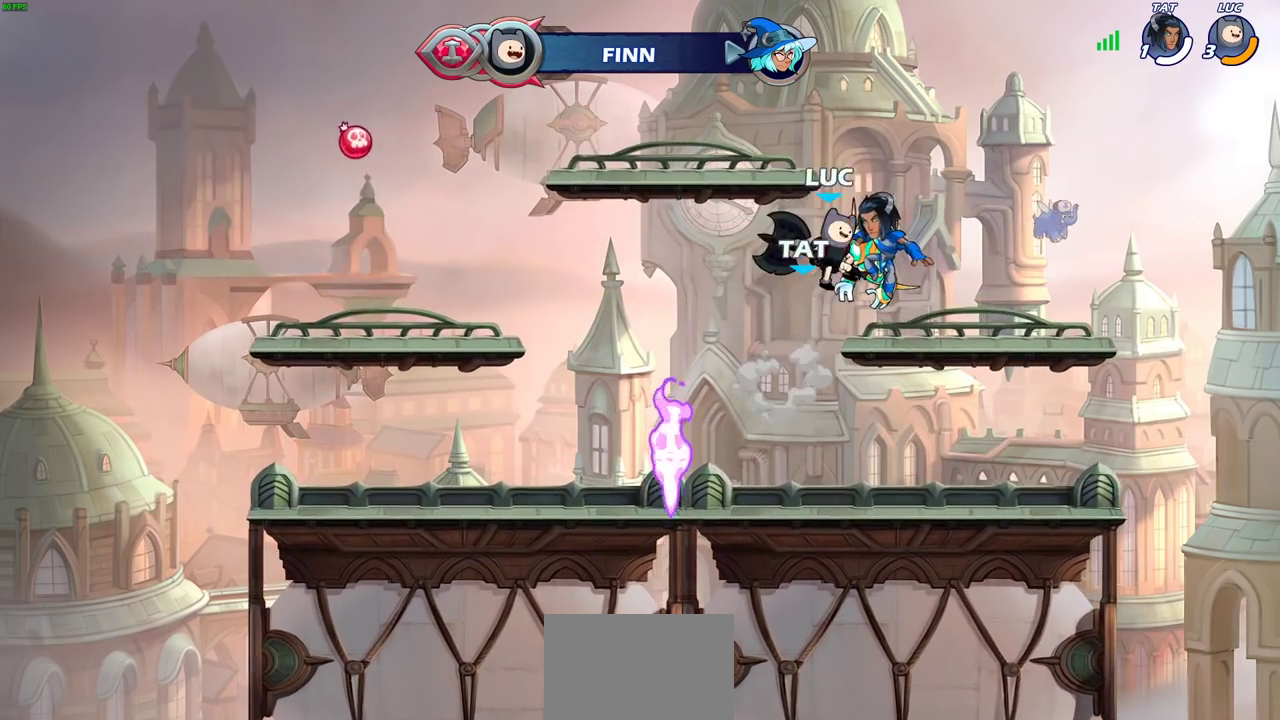
{"dt_ms": 700, "buttons": [], "left_stick": "up-left", "right_stick": "center", "events": [[17, "left_stick", "right"], [150, "left_stick", "down-left"], [217, "left_stick", "left"], [433, "left_stick", "up-left"], [467, "R2", "down"], [483, "CROSS", "down"], [650, "CROSS", "up"], [650, "R2", "up"]]}
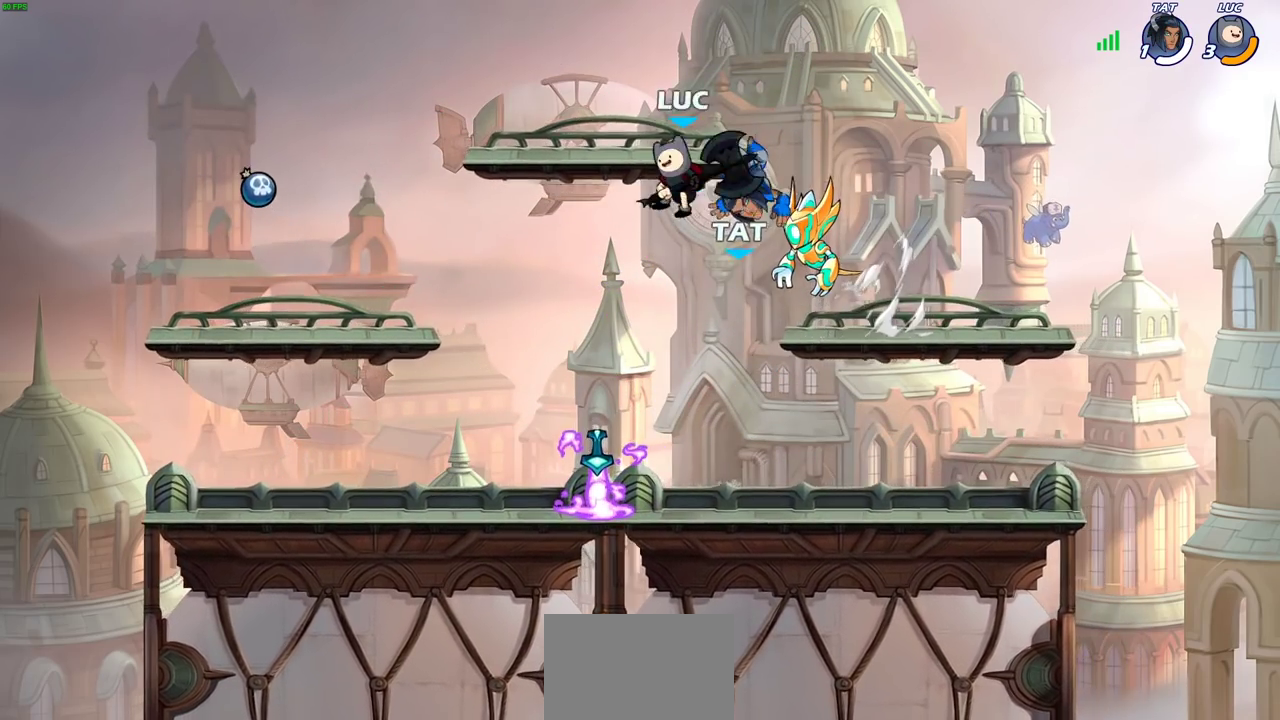
{"dt_ms": 300, "buttons": [], "left_stick": "up-right", "right_stick": "center", "events": [[117, "left_stick", "right"], [267, "left_stick", "up-right"]]}
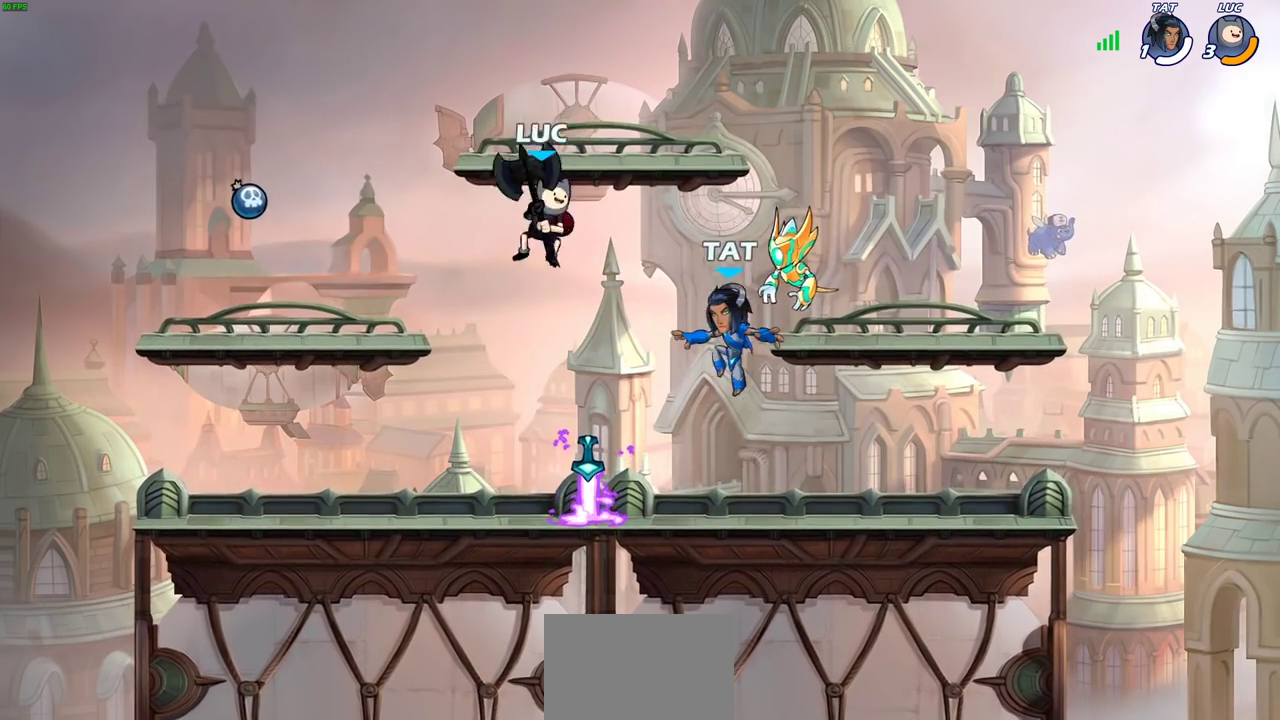
{"dt_ms": 400, "buttons": ["SQUARE"], "left_stick": "down", "right_stick": "center", "events": [[150, "left_stick", "down"], [333, "SQUARE", "down"]]}